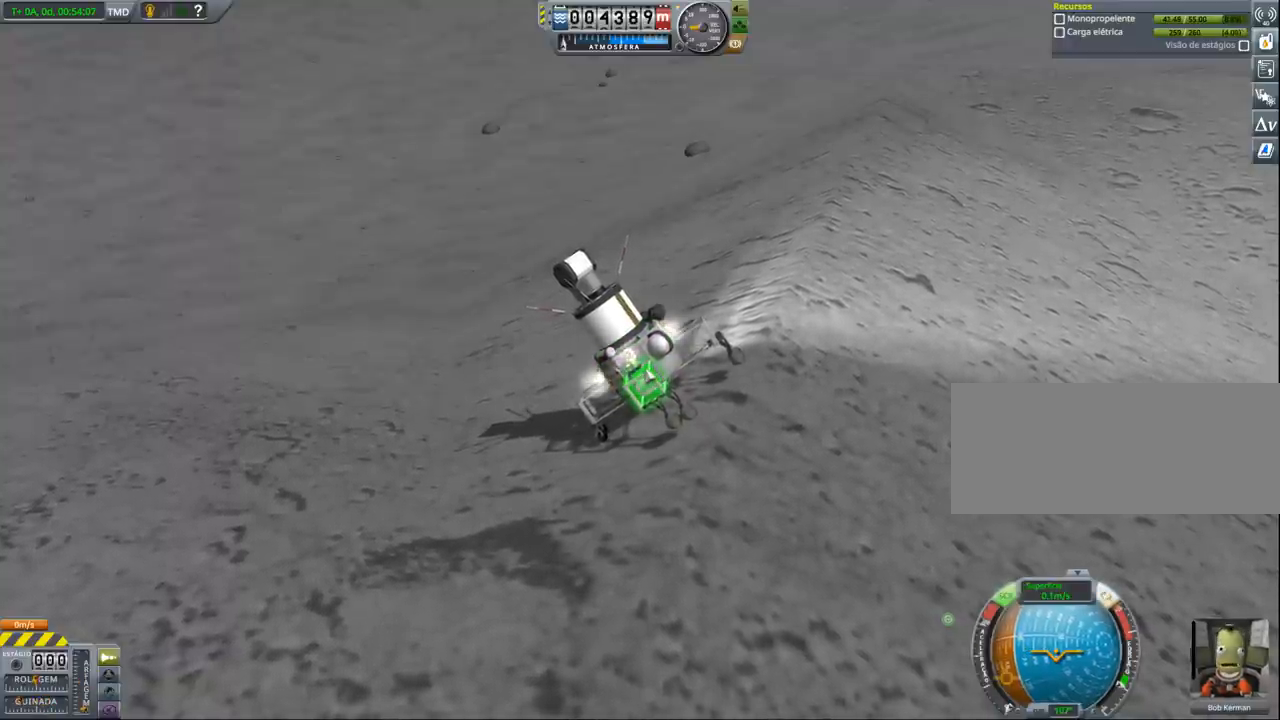
Gameplay with keyboard; each line is a JSON object with the keys held at the frame after it. "events" lists presses ("down") and releases ("up") of "a", "alt", "caps_lock", "ctrl", "d", "down", "e", "h", "i", "j", "k", "l", "n", "q", "s", "shift", "space", "up", "w", "x" and "z" between this image and that frame as [ms after this image, input, new state], when the widget could be followed in between. No other keys are recorded. Mouse input is not recorded. Not read: other_keys.
{"keys": [], "events": []}
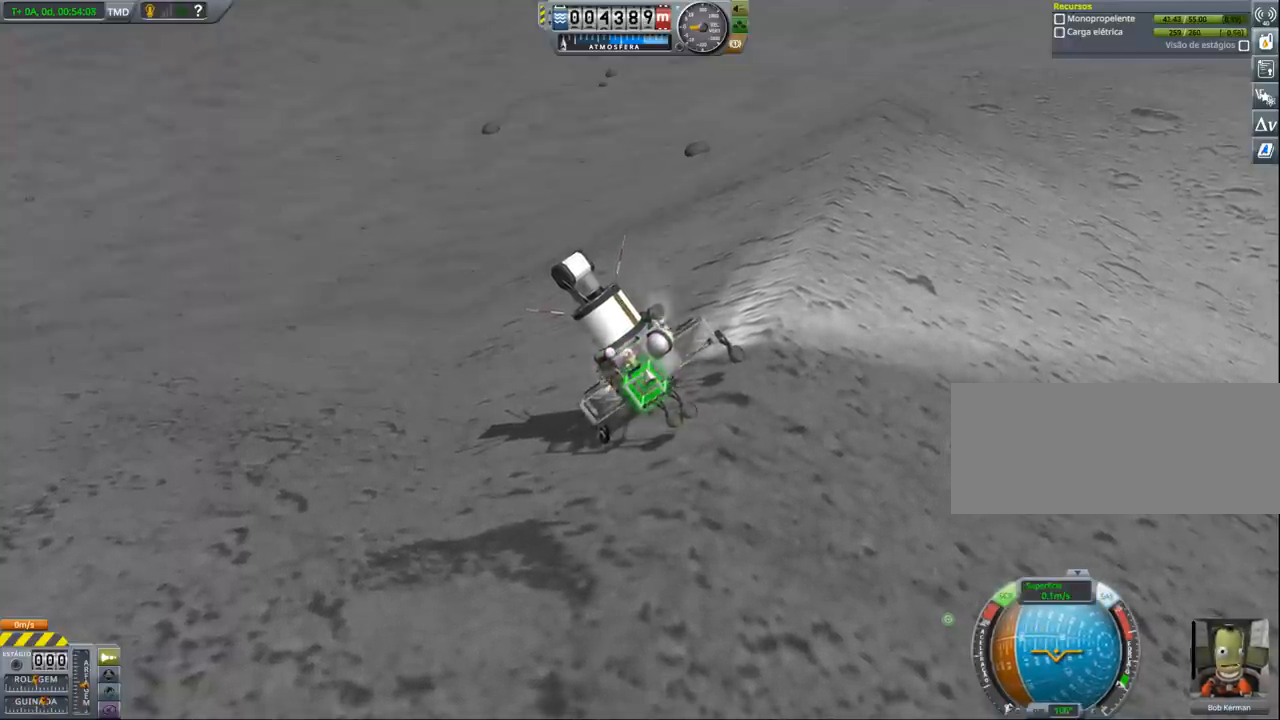
{"keys": [], "events": []}
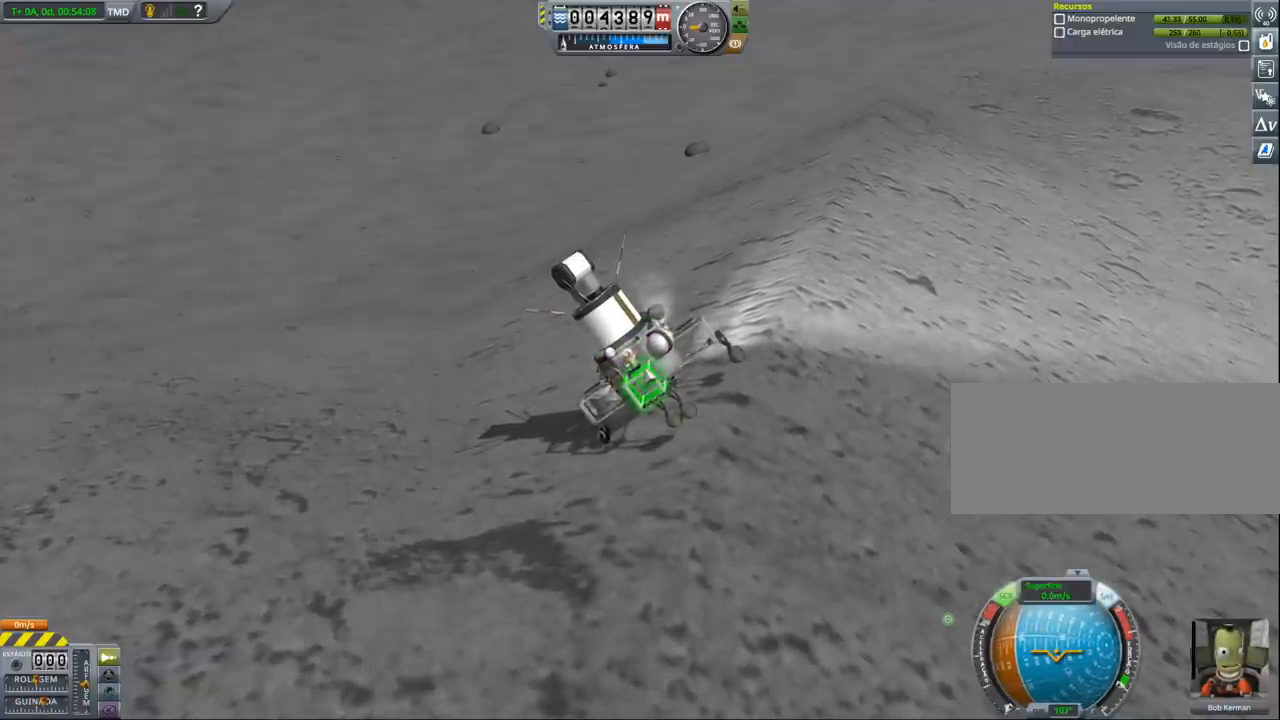
{"keys": [], "events": []}
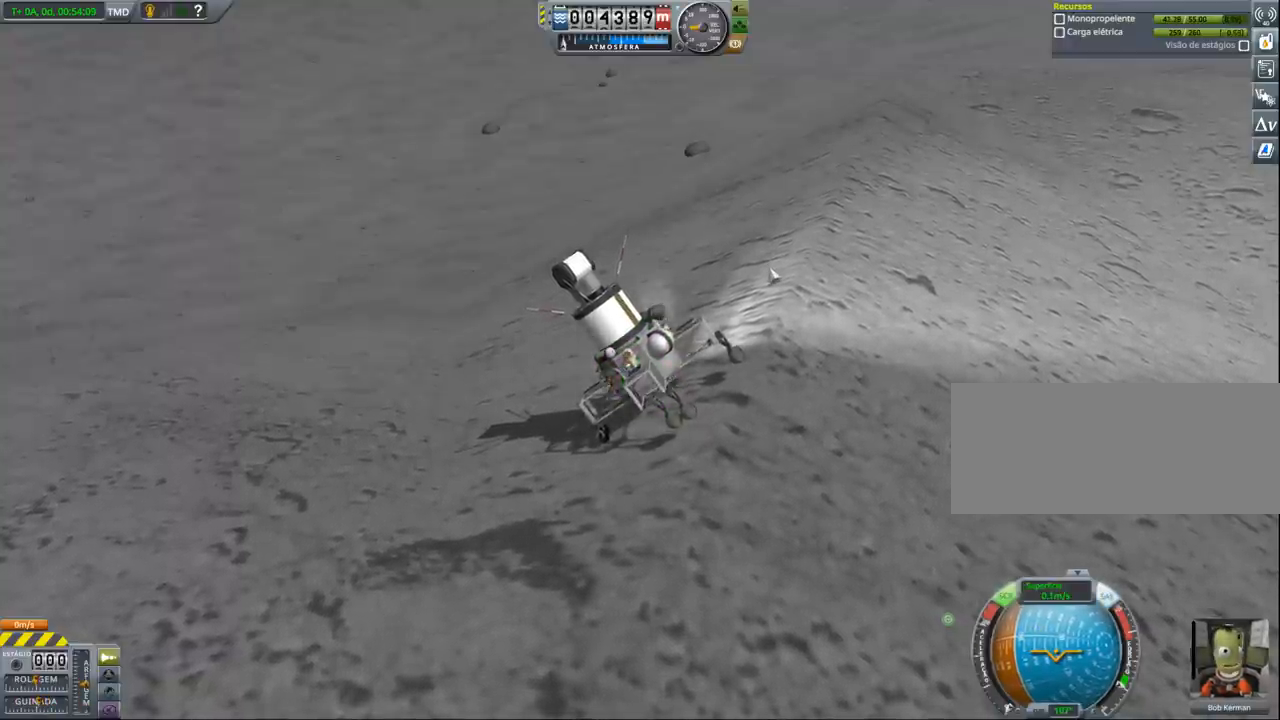
{"keys": [], "events": []}
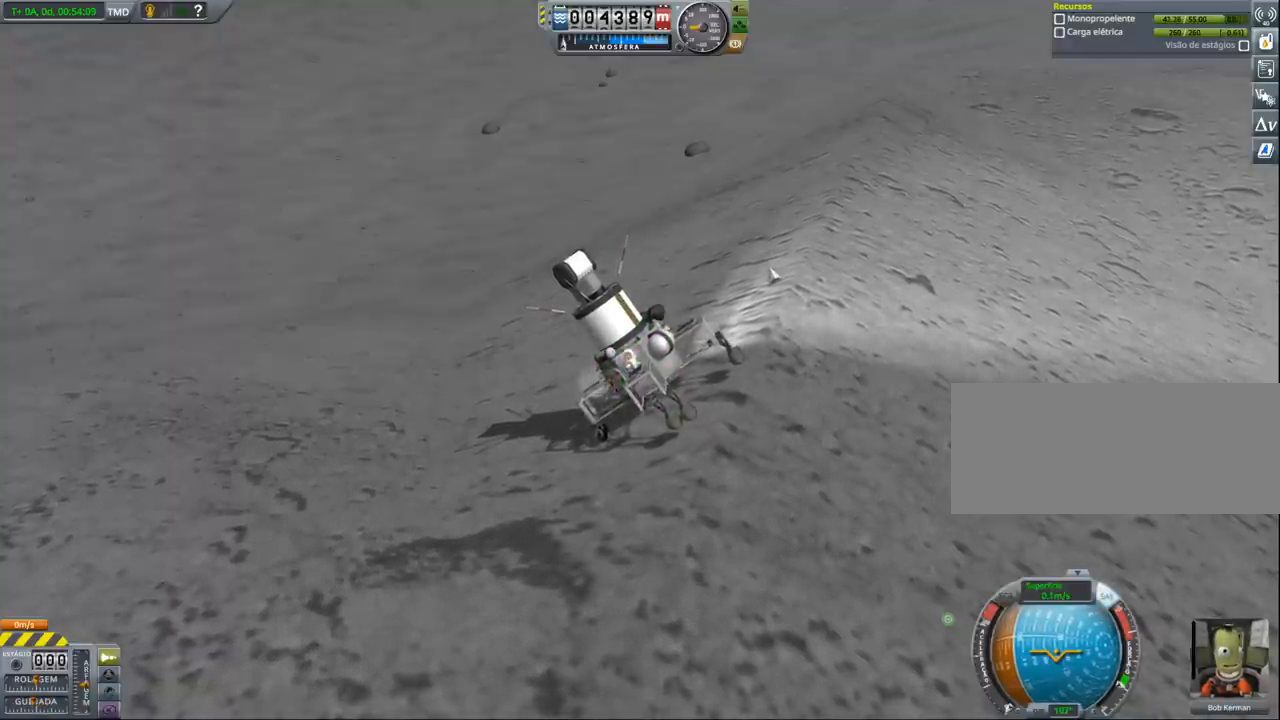
{"keys": [], "events": []}
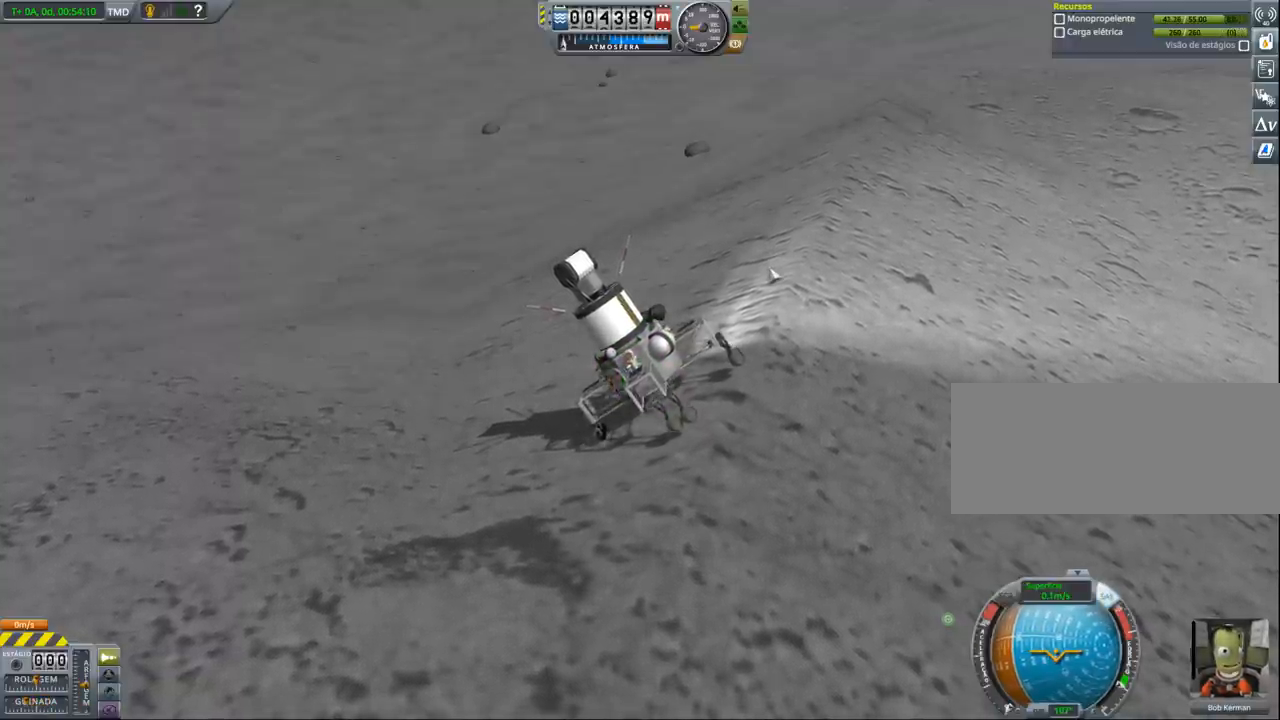
{"keys": [], "events": [[67, "a", "down"], [67, "w", "down"], [433, "a", "up"], [433, "w", "up"]]}
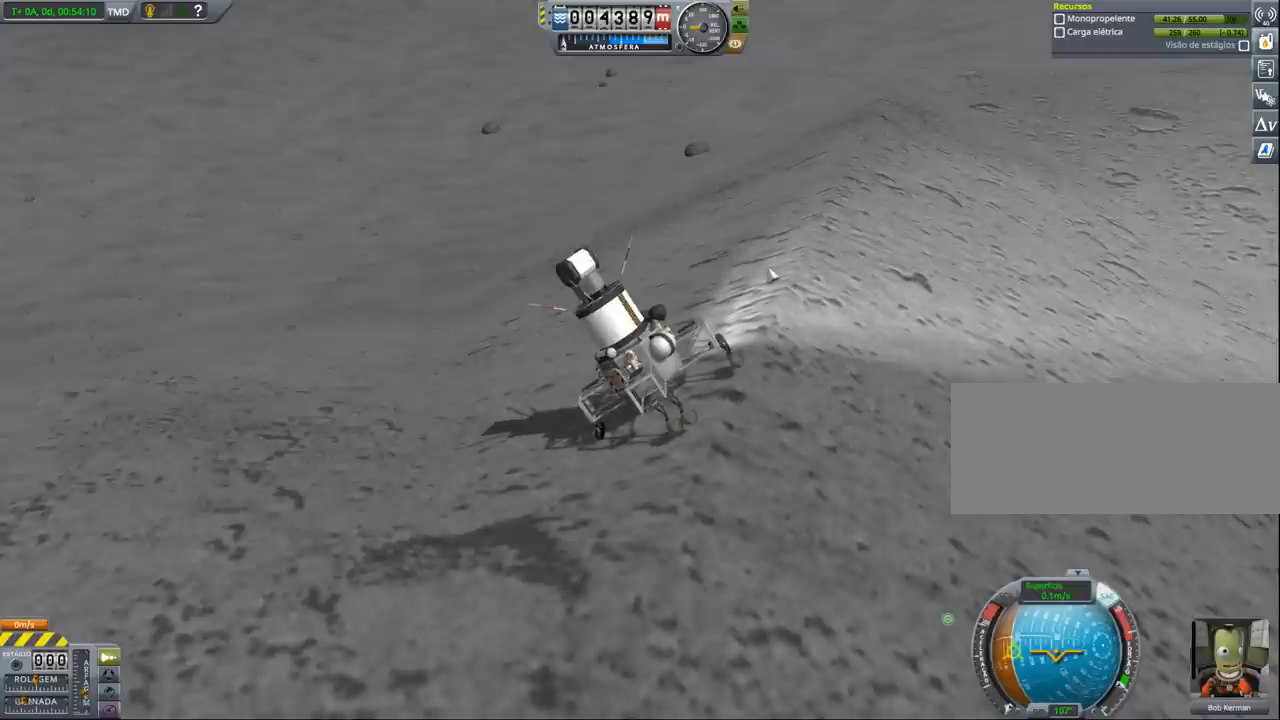
{"keys": ["a", "w"], "events": [[67, "a", "down"], [67, "w", "down"]]}
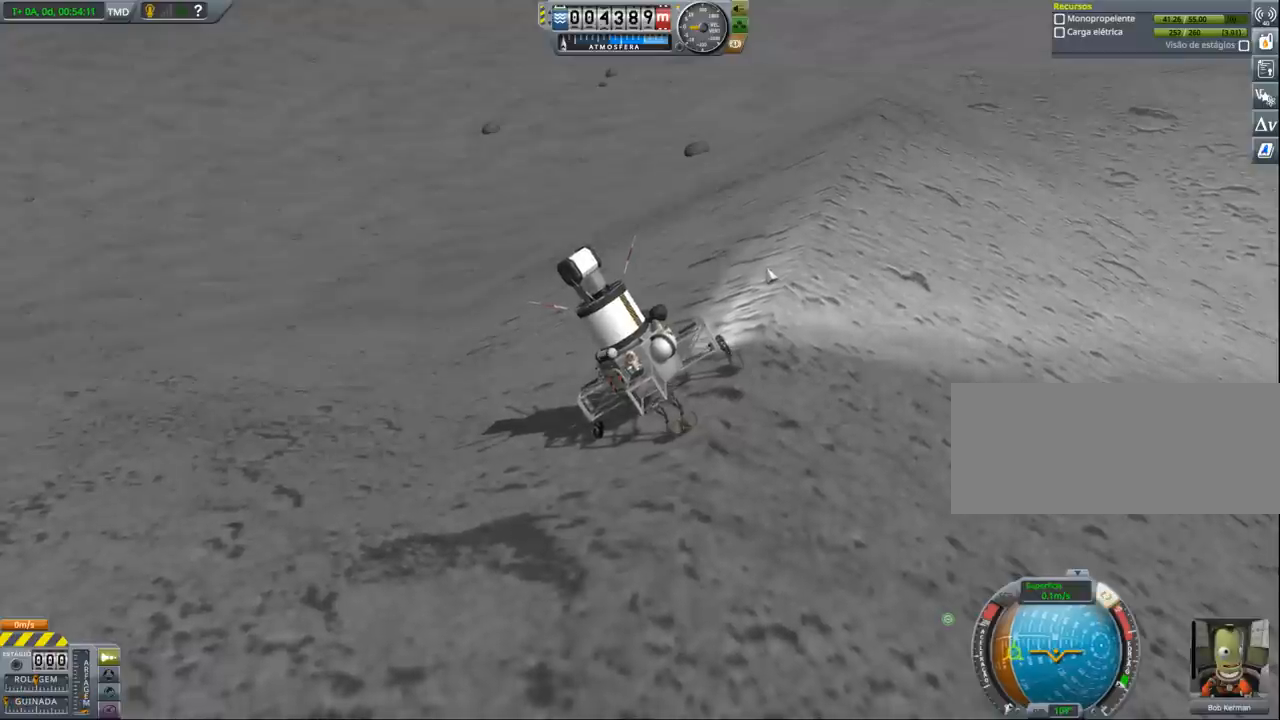
{"keys": ["a", "w"], "events": []}
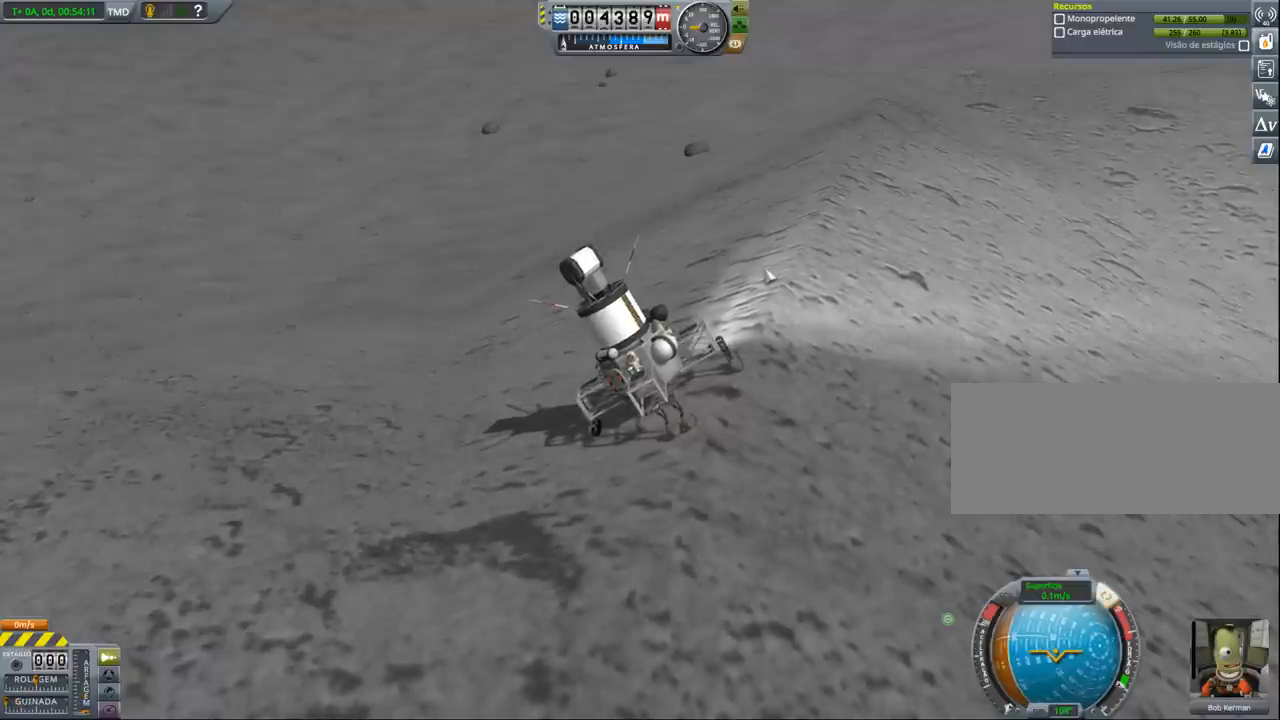
{"keys": ["a", "w"], "events": []}
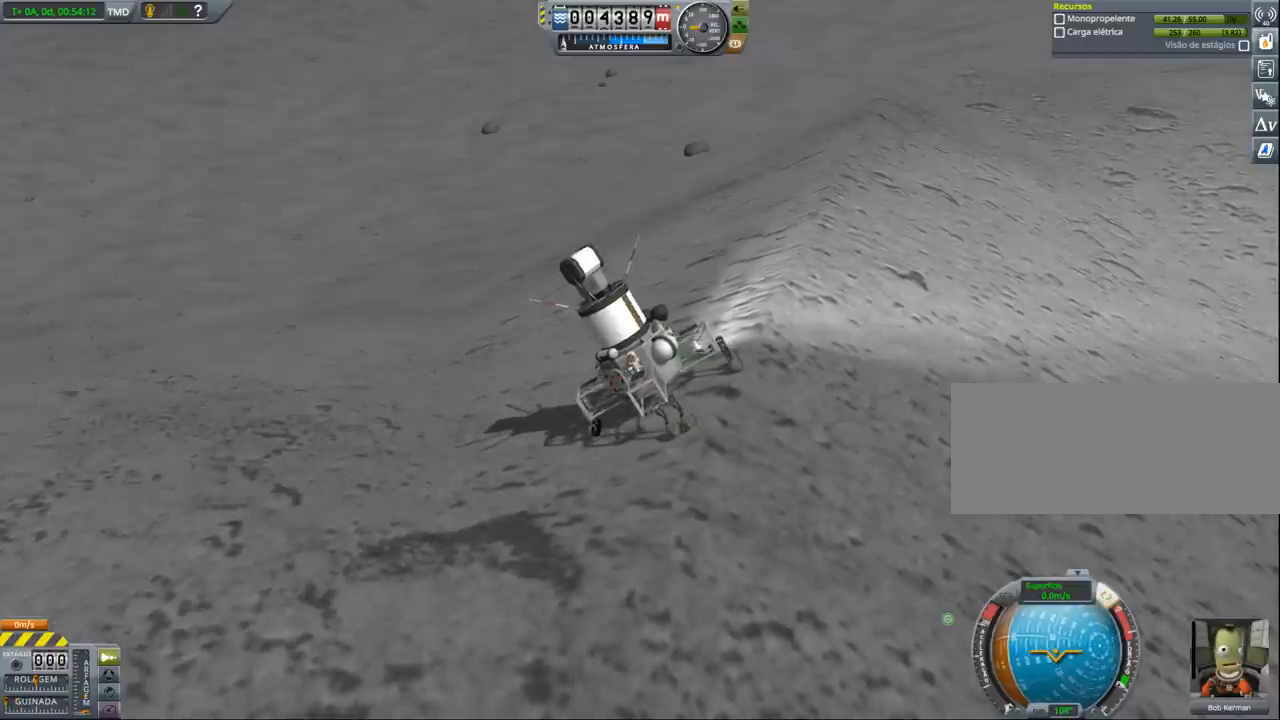
{"keys": ["a", "w"], "events": []}
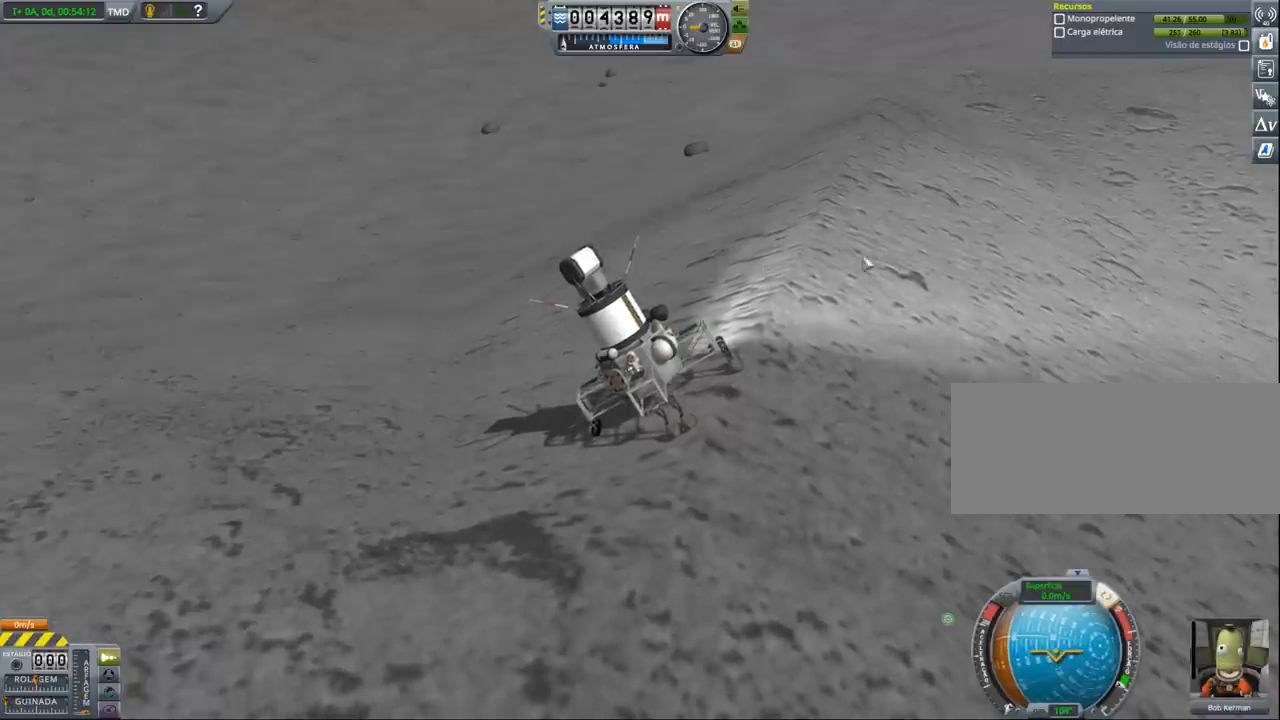
{"keys": ["a", "w"], "events": []}
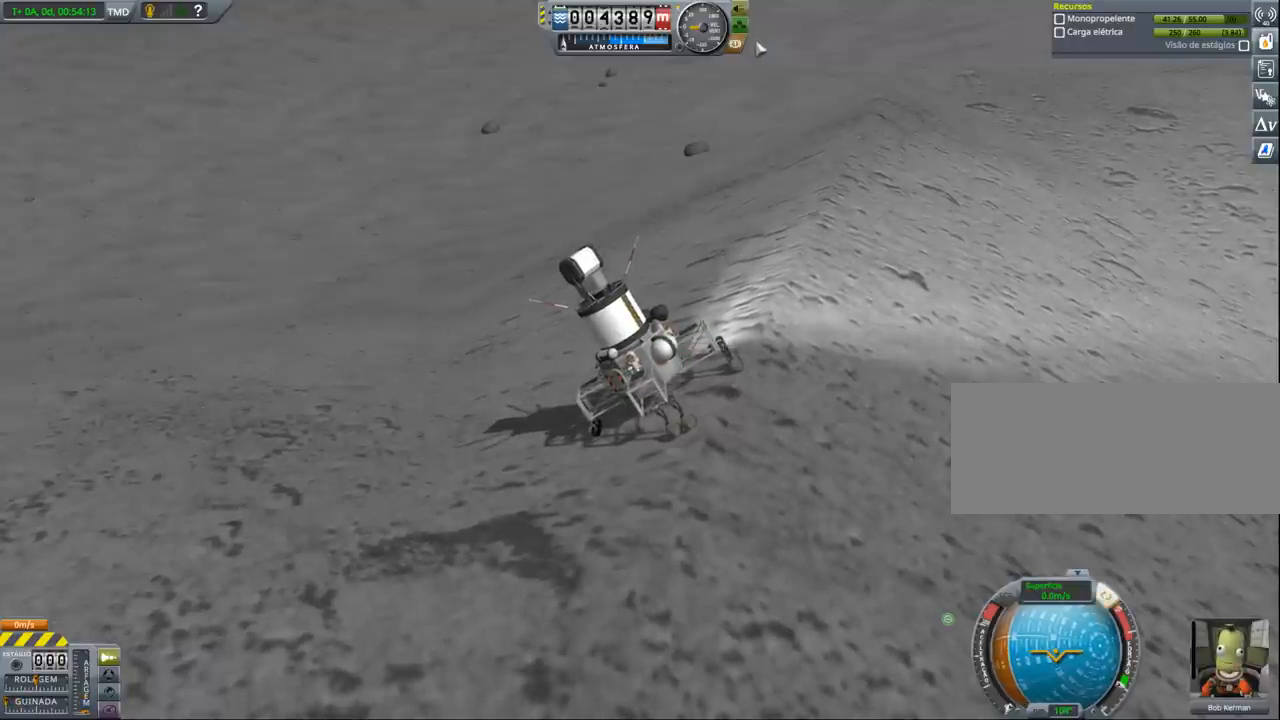
{"keys": ["a", "w"], "events": []}
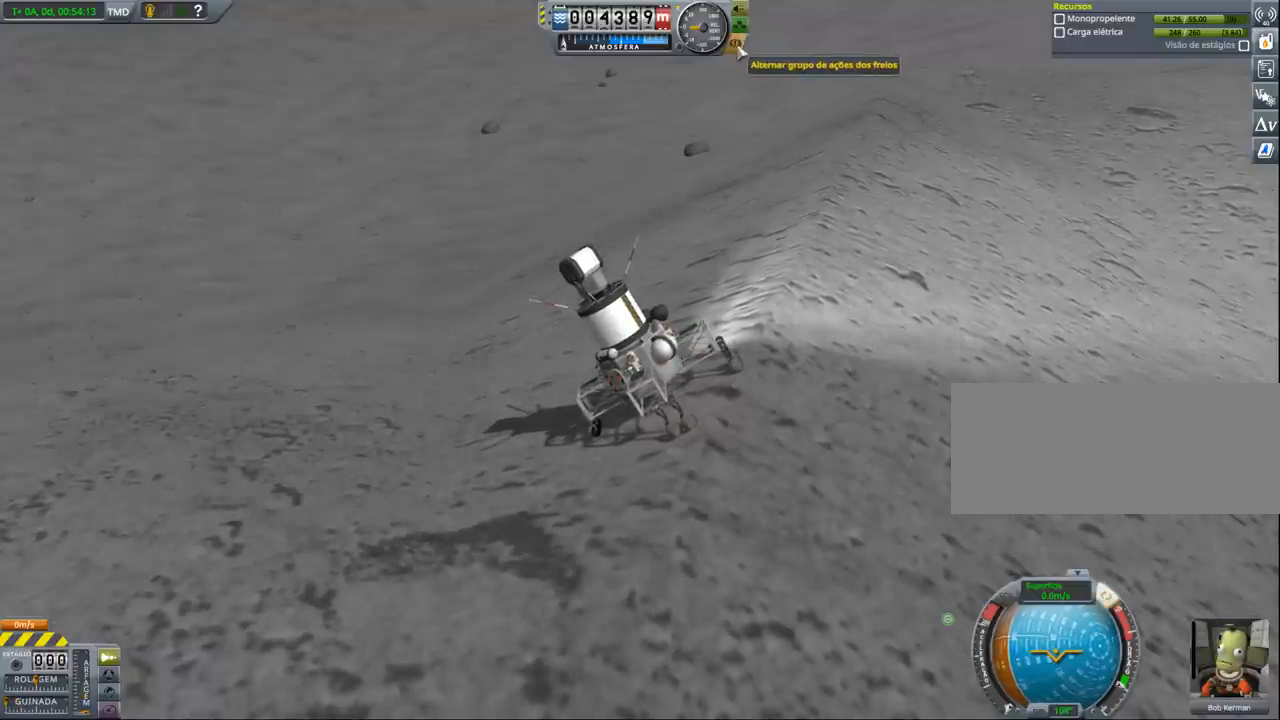
{"keys": ["a", "w"], "events": []}
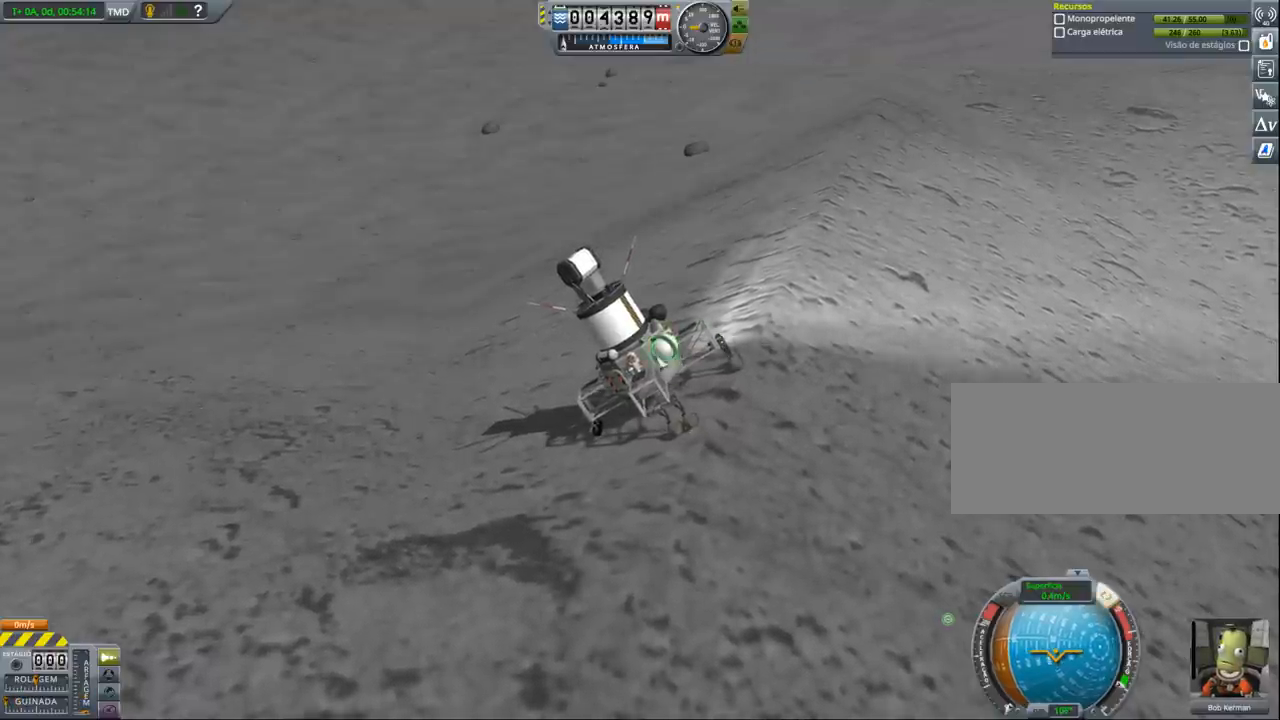
{"keys": ["a", "w"], "events": [[133, "a", "up"], [133, "w", "up"], [433, "a", "down"], [433, "w", "down"]]}
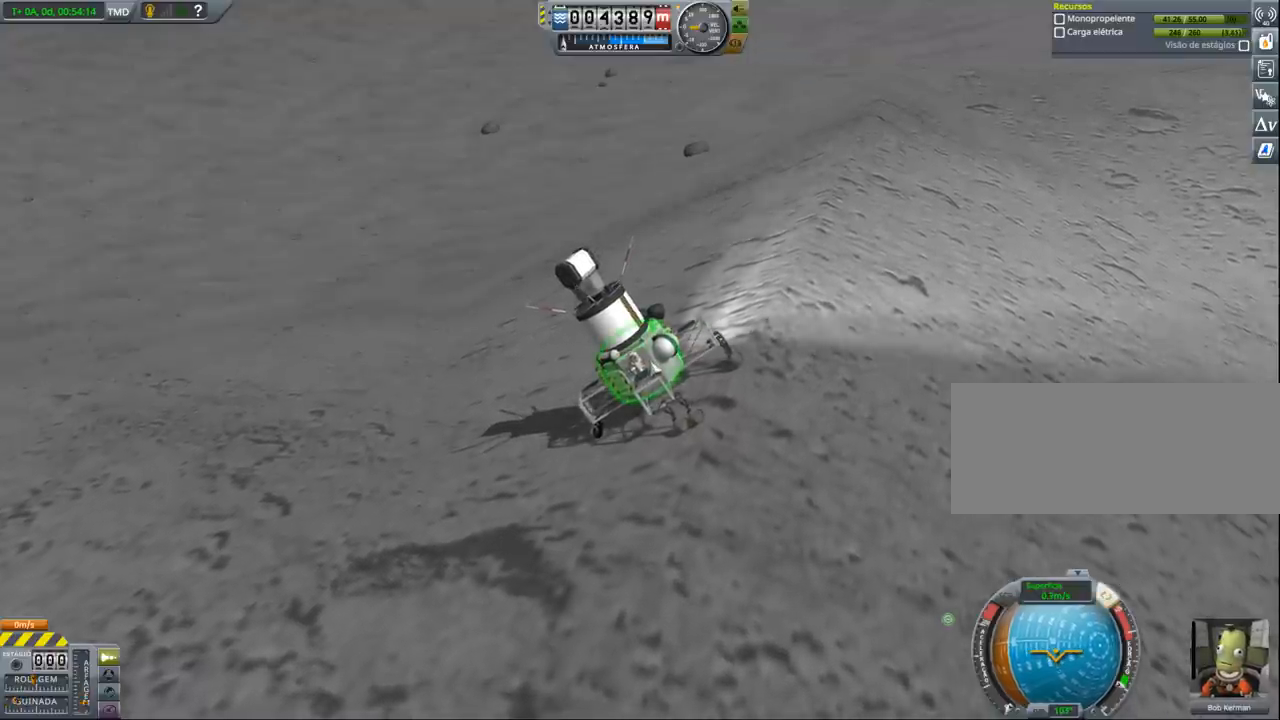
{"keys": [], "events": [[233, "a", "up"], [233, "w", "up"]]}
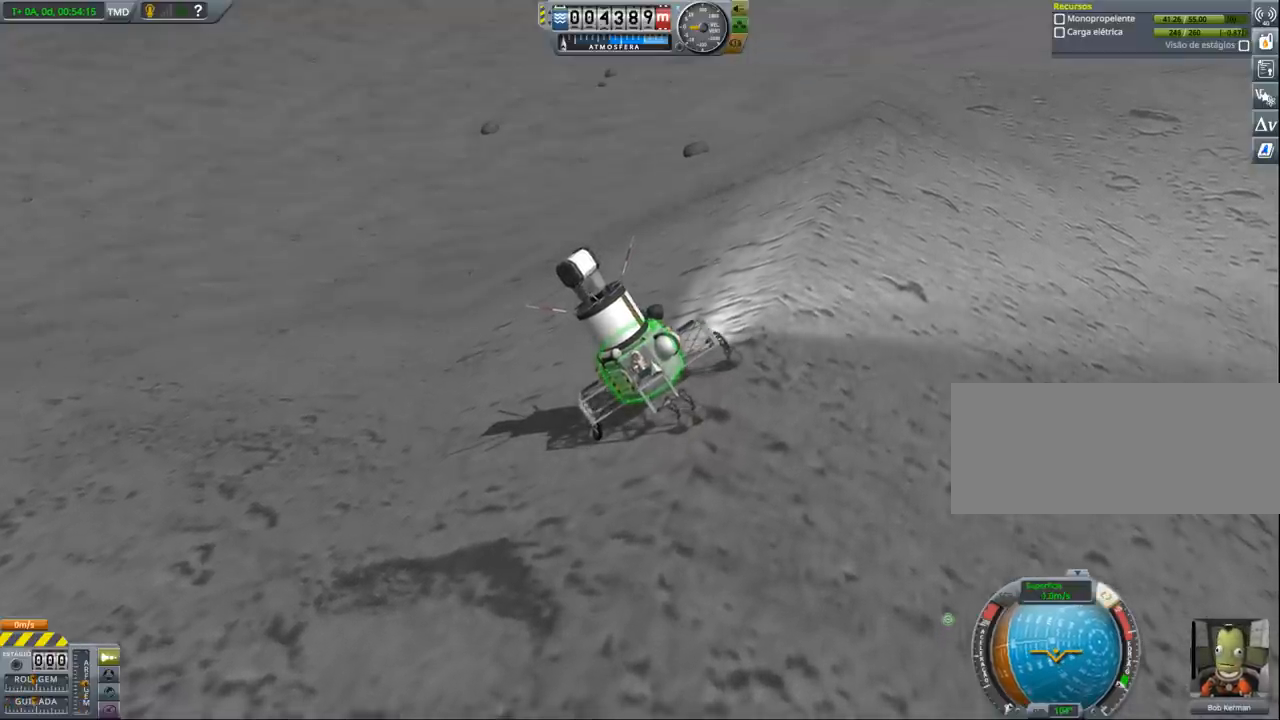
{"keys": [], "events": [[33, "w", "down"], [67, "a", "down"], [367, "a", "up"], [367, "w", "up"]]}
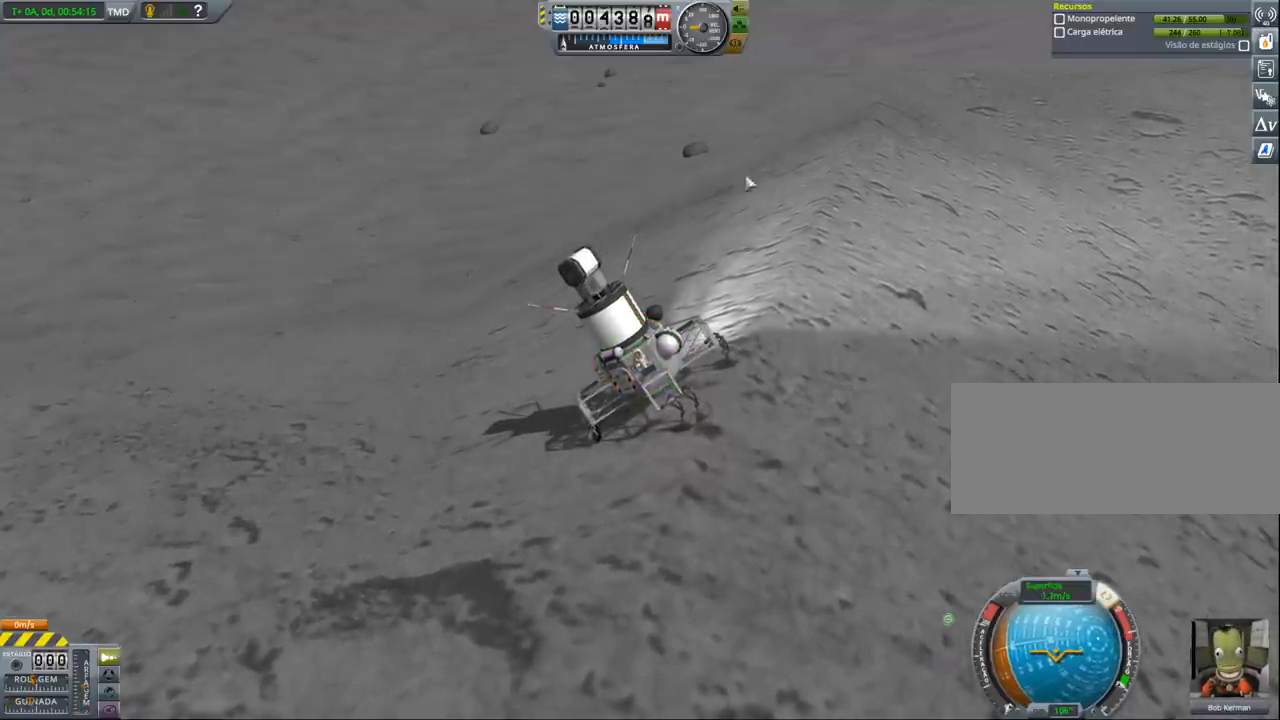
{"keys": ["a", "w"], "events": [[233, "a", "down"], [233, "w", "down"]]}
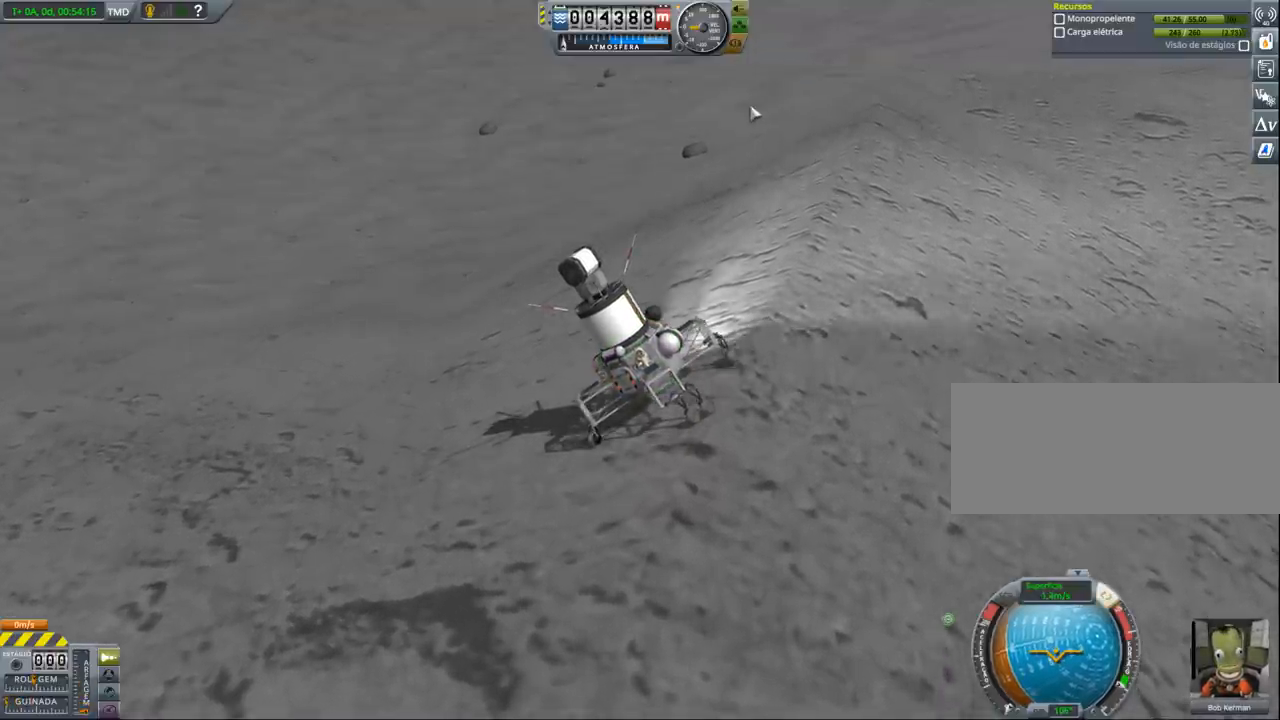
{"keys": [], "events": [[67, "a", "up"], [67, "w", "up"]]}
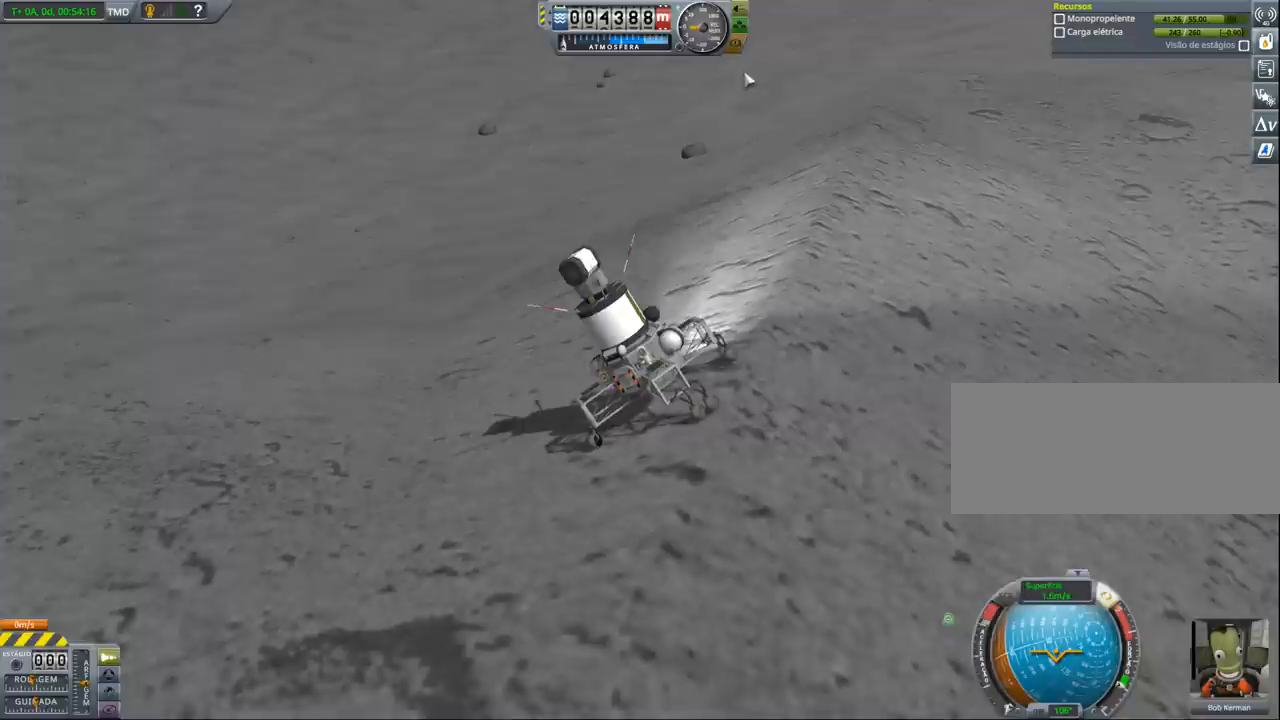
{"keys": [], "events": [[133, "w", "down"], [167, "a", "down"], [367, "a", "up"], [400, "w", "up"]]}
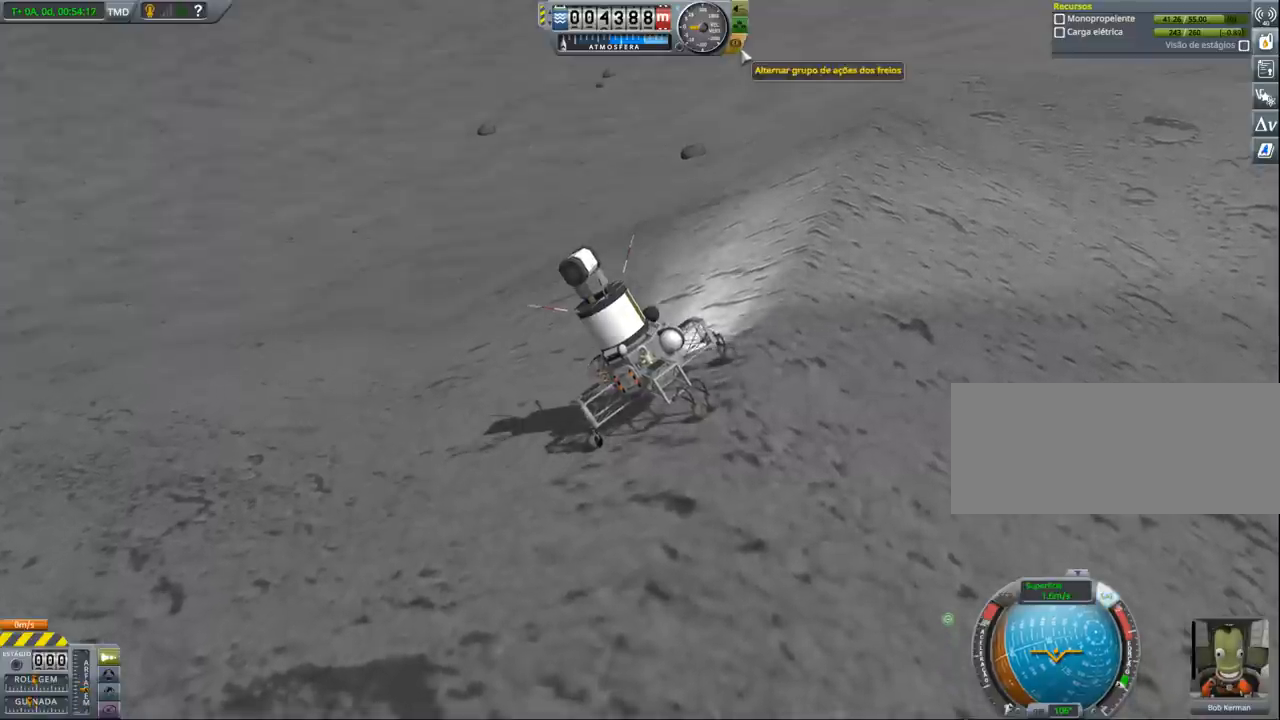
{"keys": [], "events": []}
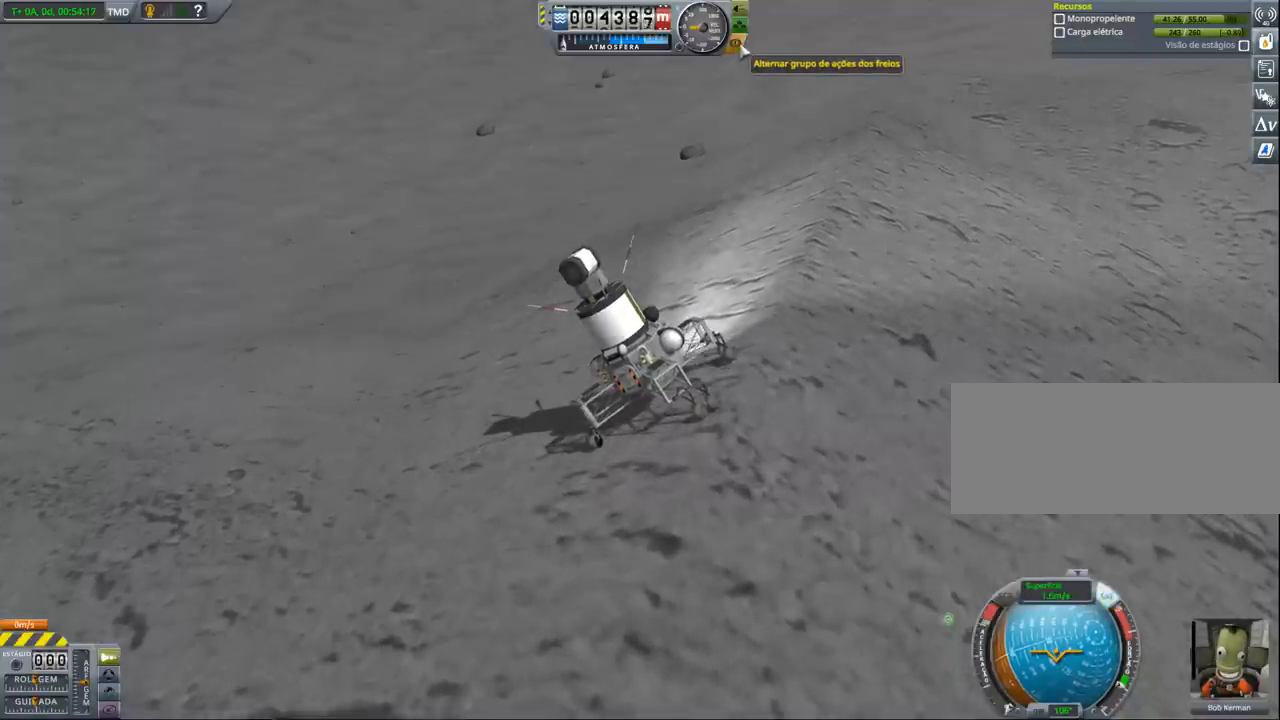
{"keys": ["a"], "events": [[167, "a", "down"]]}
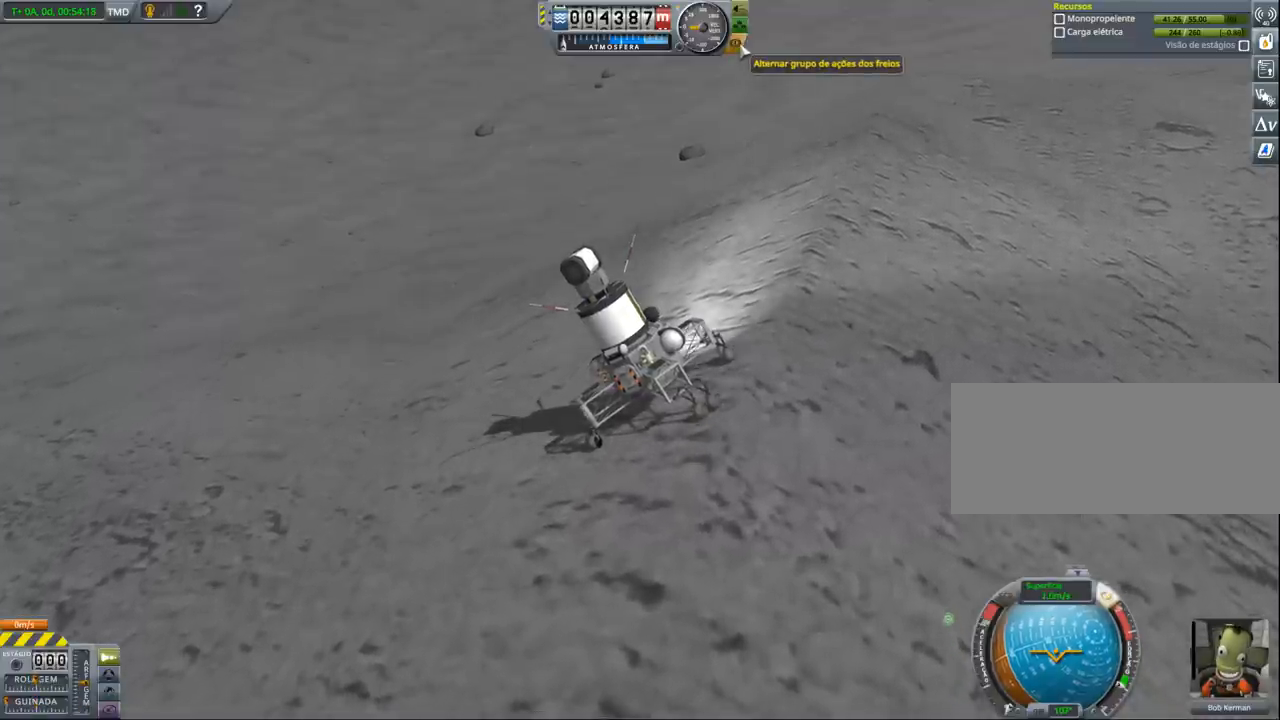
{"keys": ["a"], "events": [[67, "a", "up"], [300, "a", "down"]]}
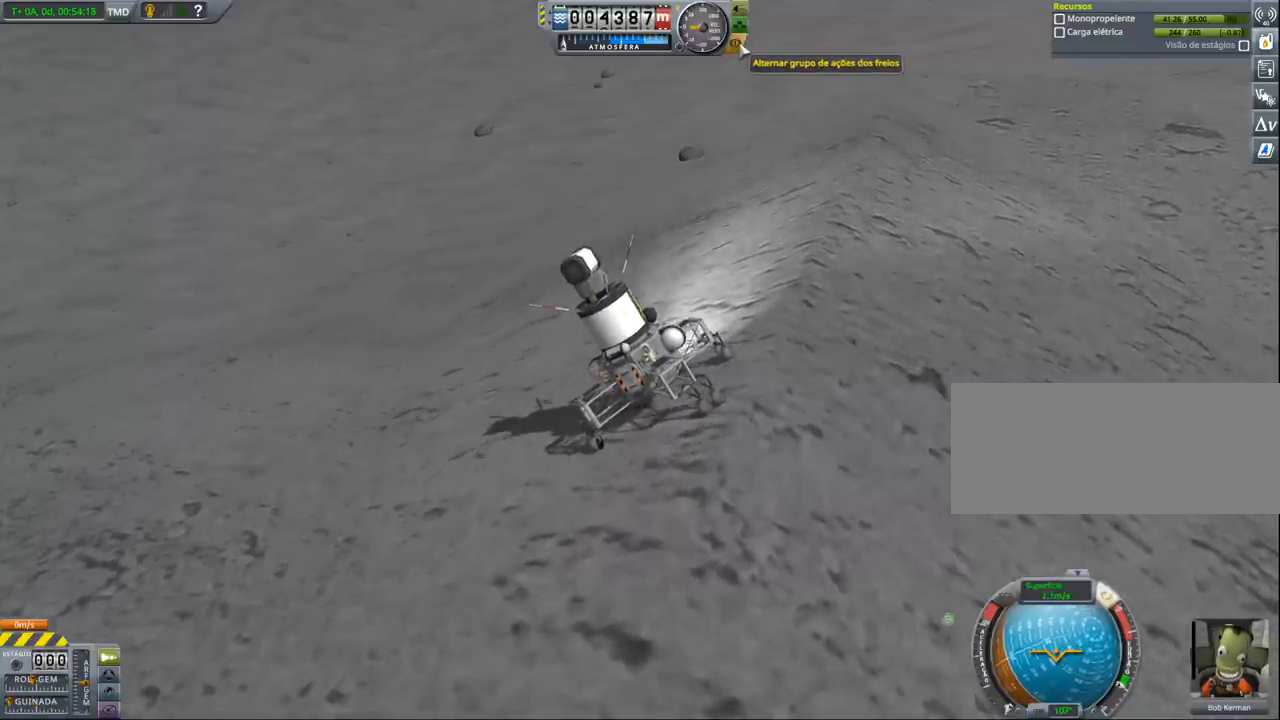
{"keys": ["a"], "events": [[200, "a", "up"], [500, "a", "down"]]}
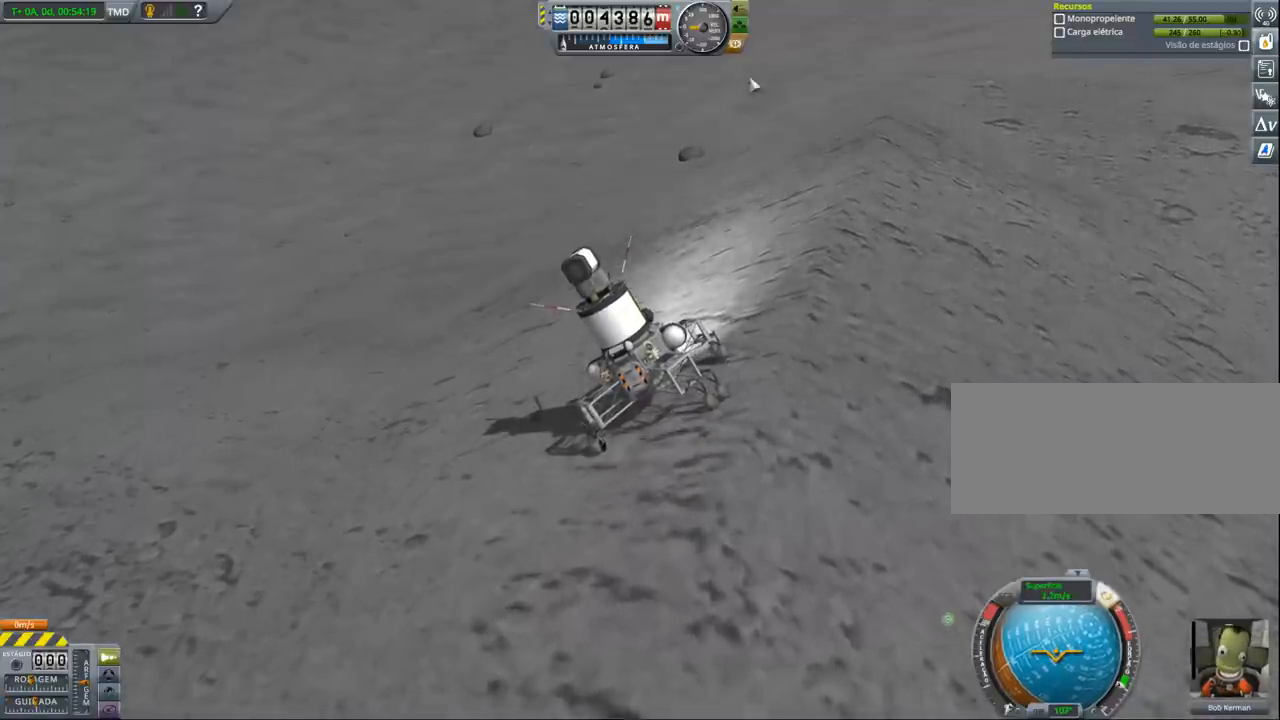
{"keys": [], "events": [[233, "a", "up"]]}
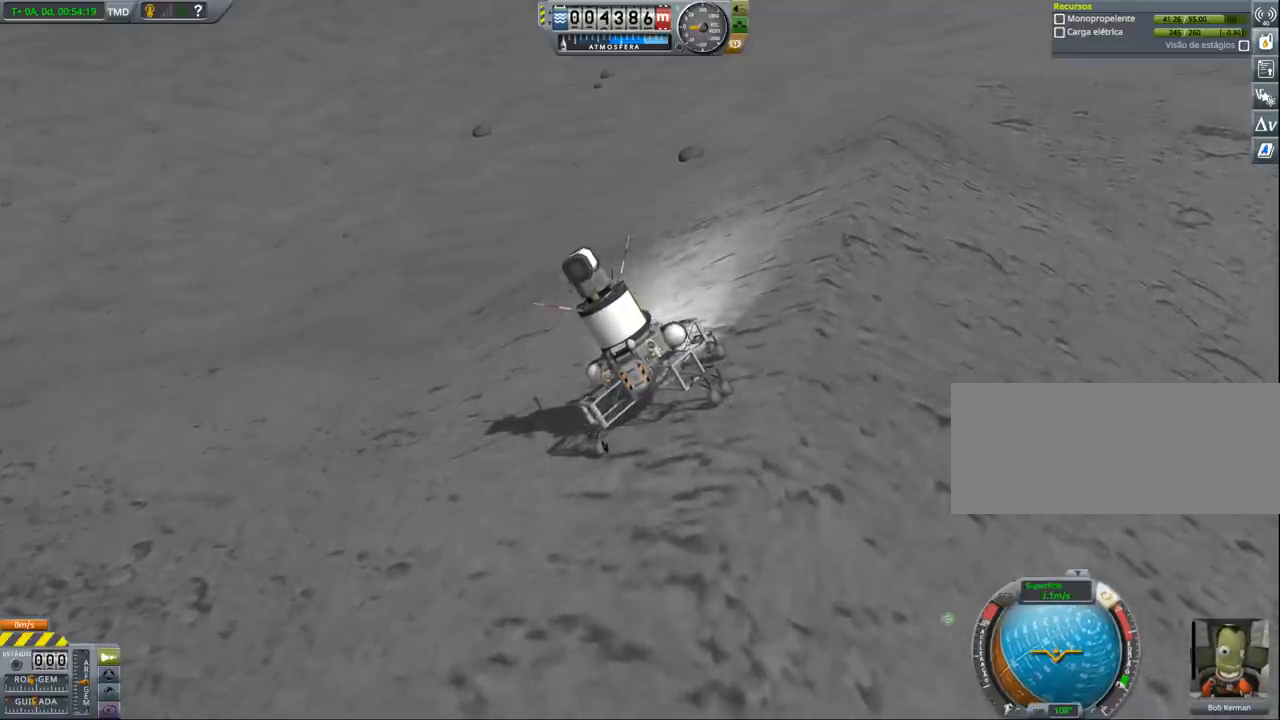
{"keys": ["a"], "events": [[300, "a", "down"]]}
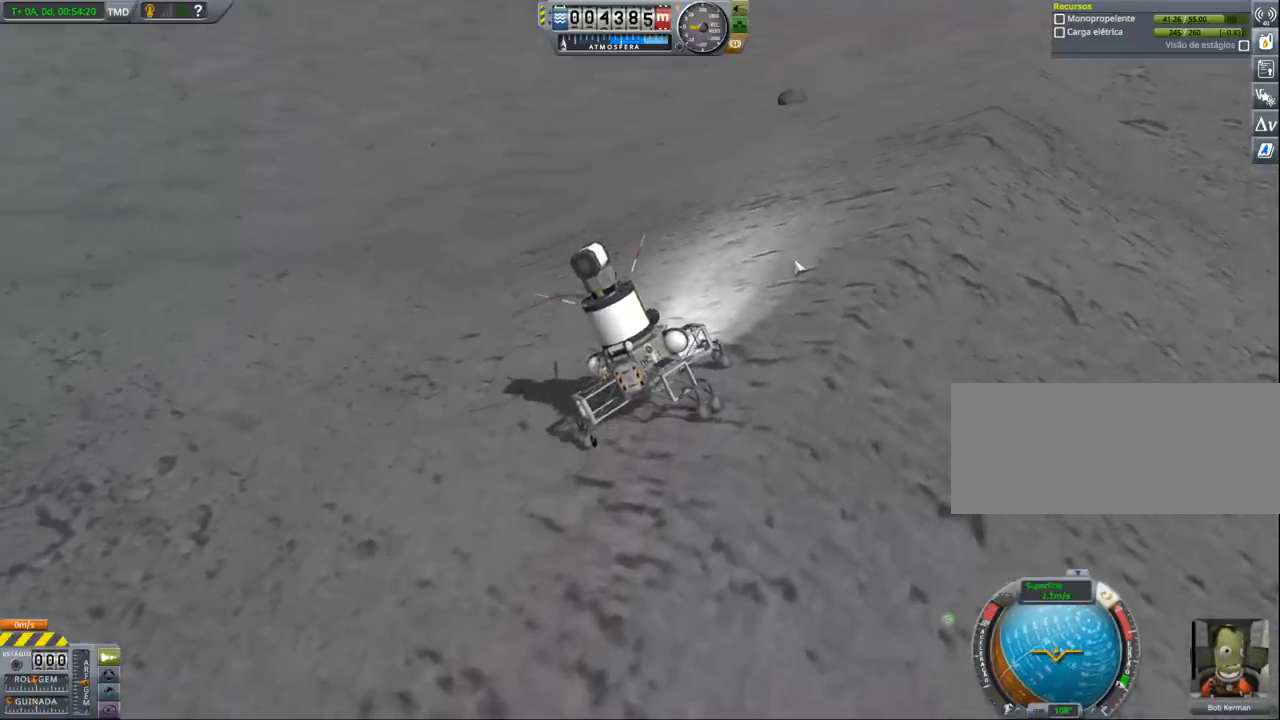
{"keys": [], "events": [[133, "a", "up"]]}
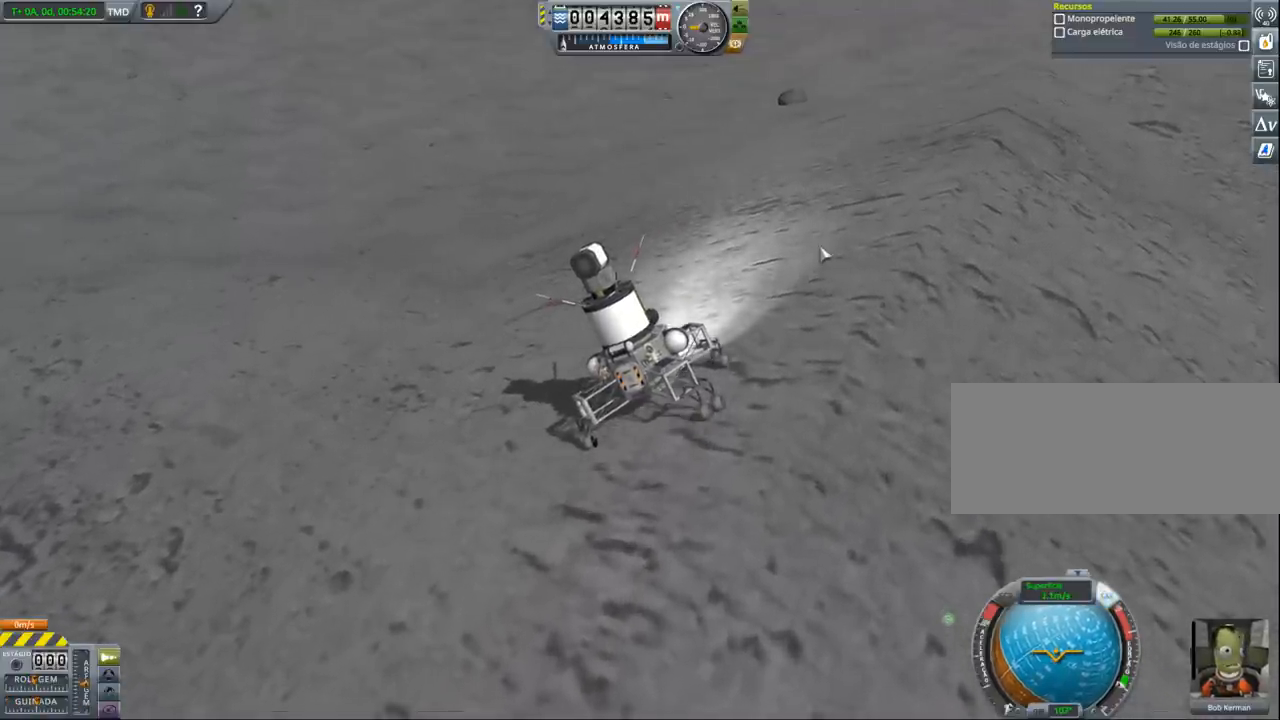
{"keys": [], "events": [[100, "a", "down"], [300, "a", "up"]]}
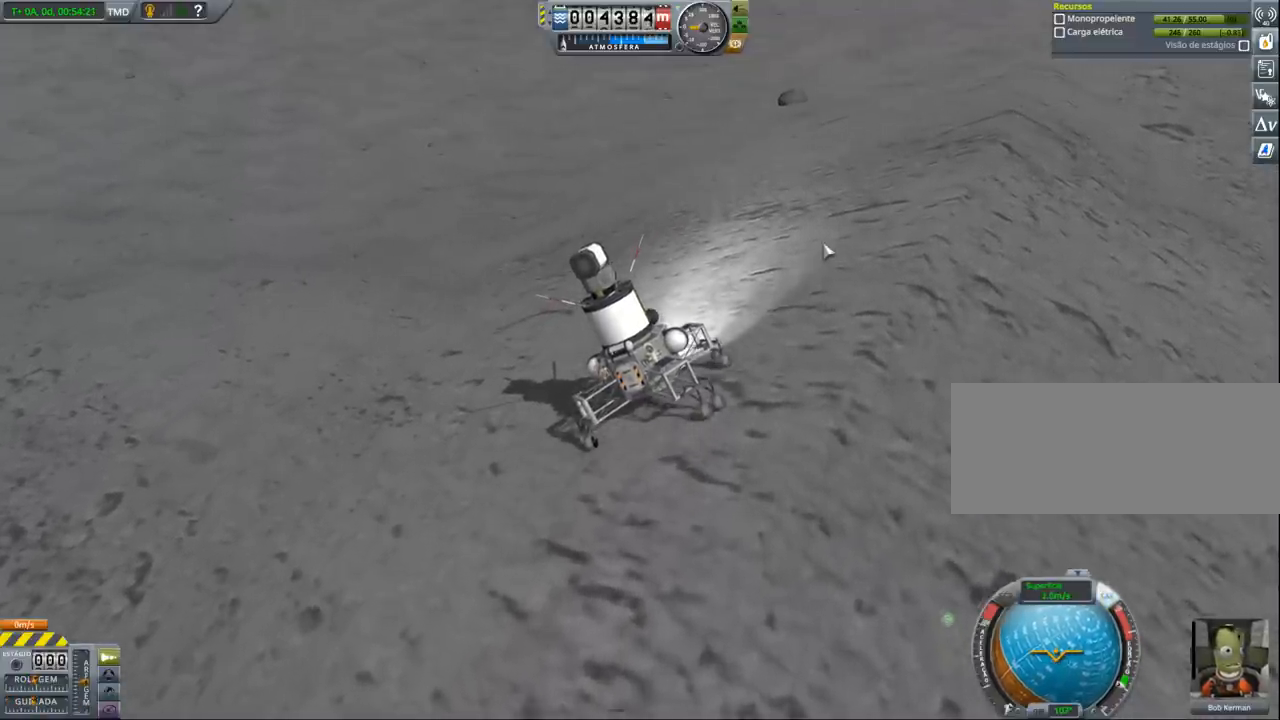
{"keys": [], "events": [[67, "a", "down"], [500, "a", "up"]]}
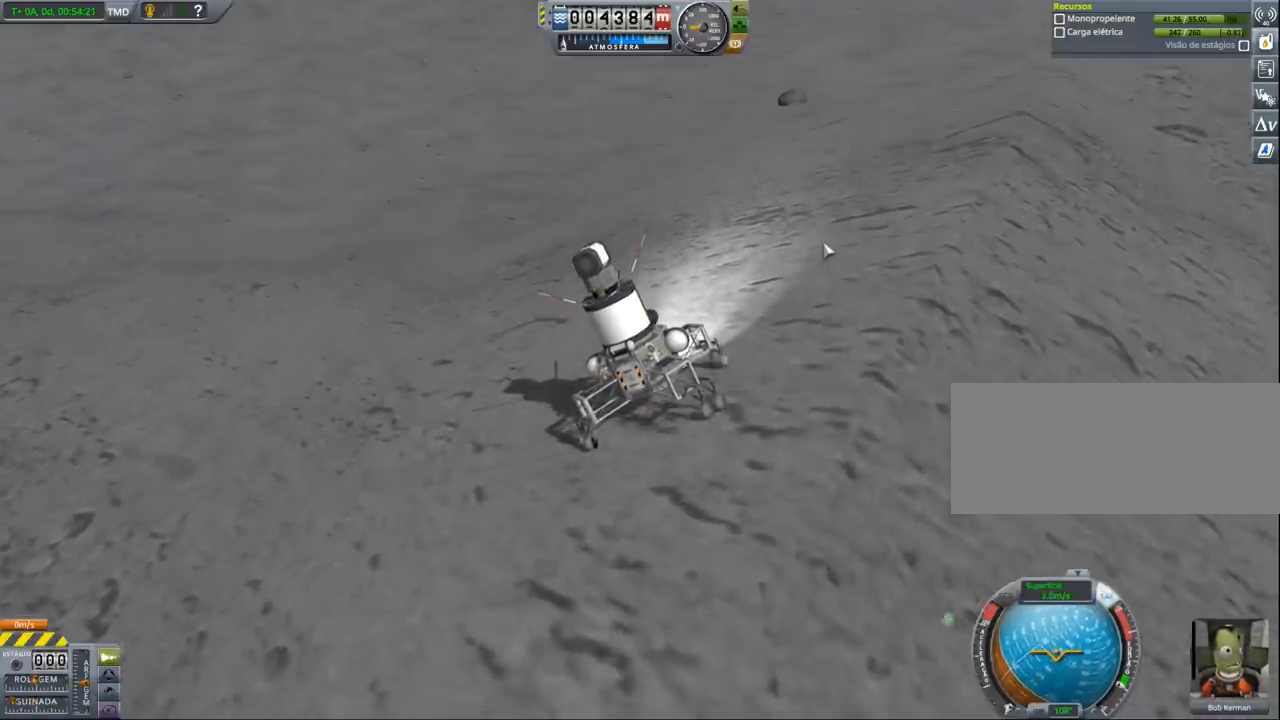
{"keys": ["a"], "events": [[233, "a", "down"]]}